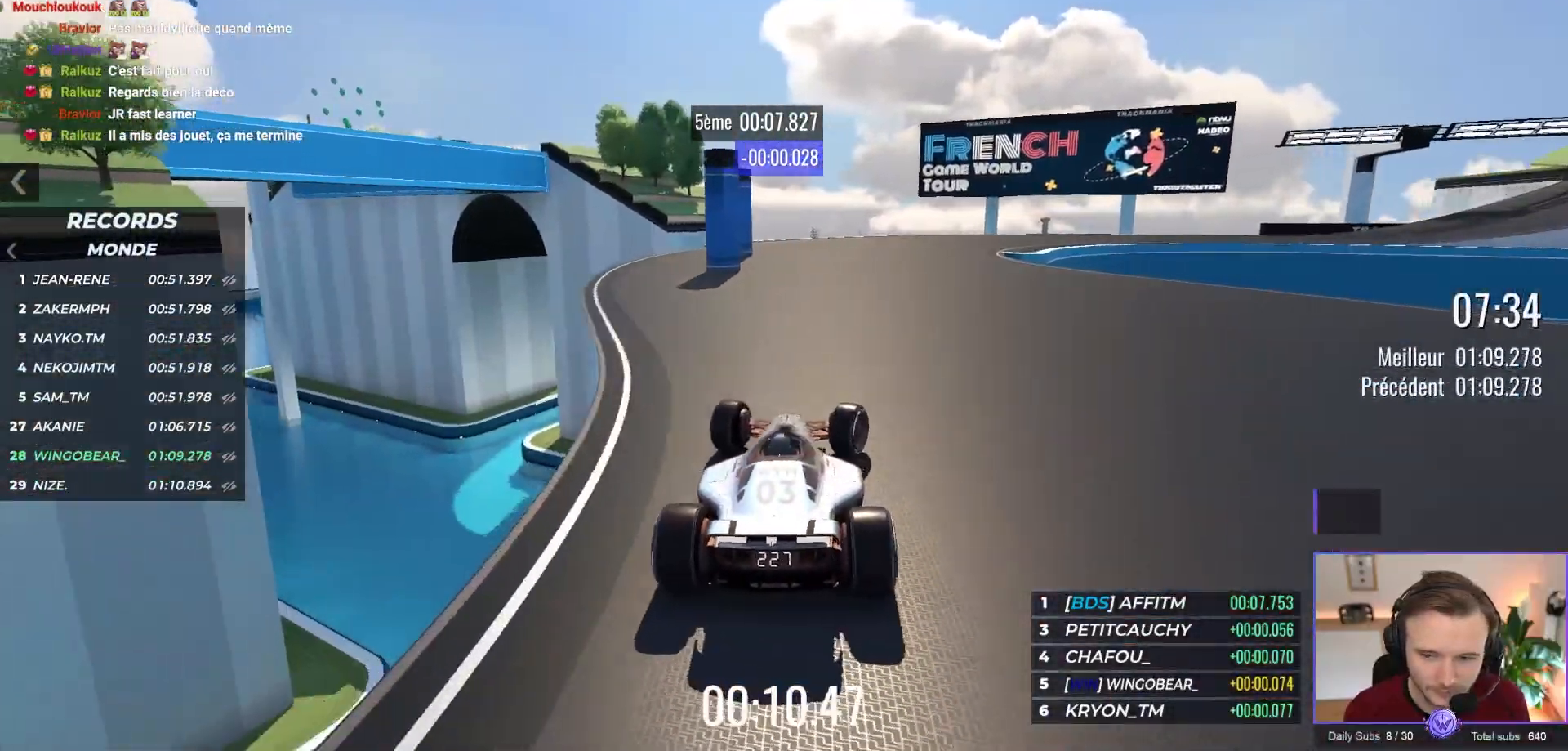
Gameplay with a controller (Xbox layout); each line is a JSON object with the inputs held at the frame after it. "events" lists button and stick changes between this image and that frame as [ms after this image, input, new state], when the widget could be followed in between. Not read: L1 Z right_stick.
{"buttons": ["A", "R1"], "left_stick": "down-right", "events": [[367, "R1", "down"], [367, "left_stick", "down-right"]]}
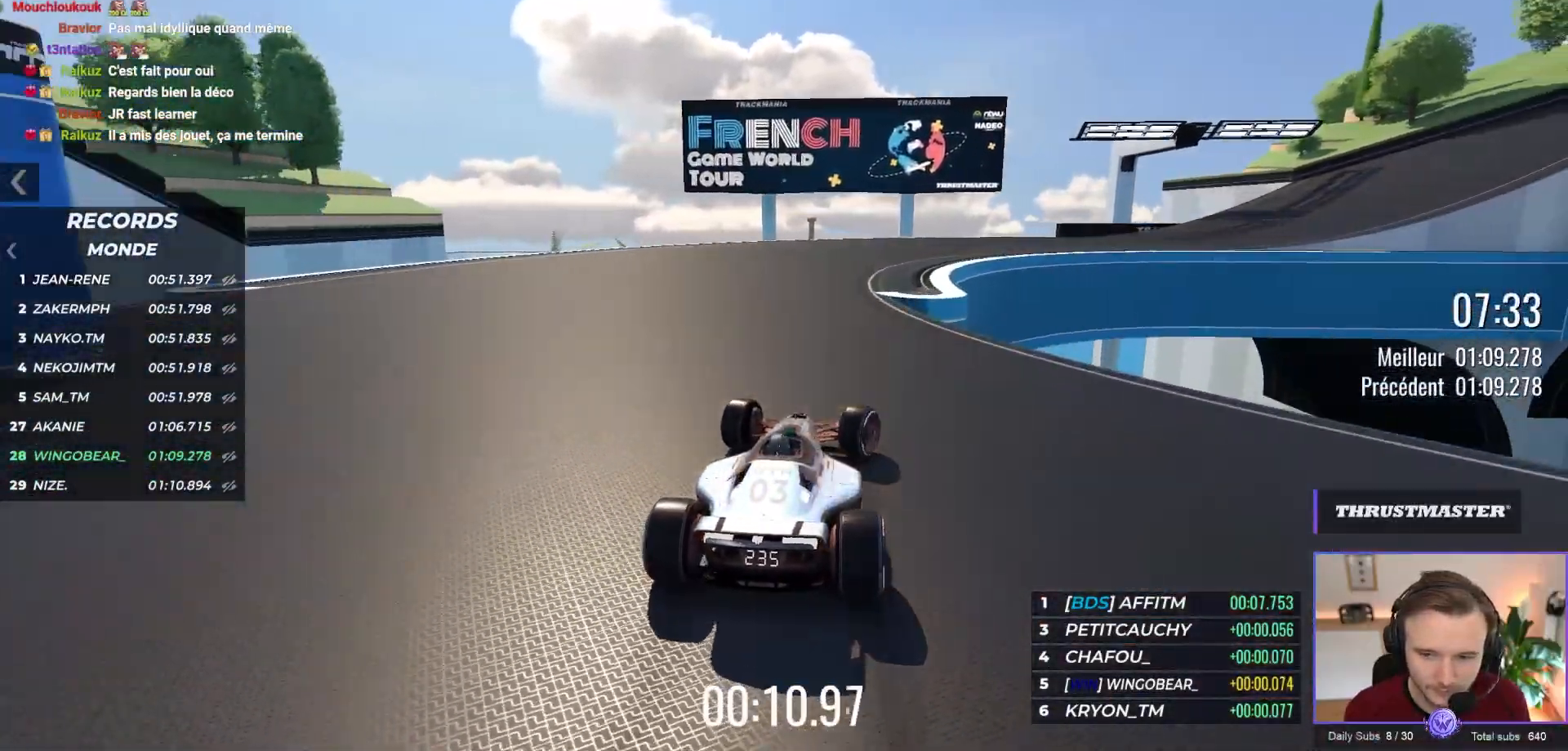
{"buttons": ["A", "R1"], "left_stick": "center", "events": [[33, "left_stick", "right"], [500, "left_stick", "center"]]}
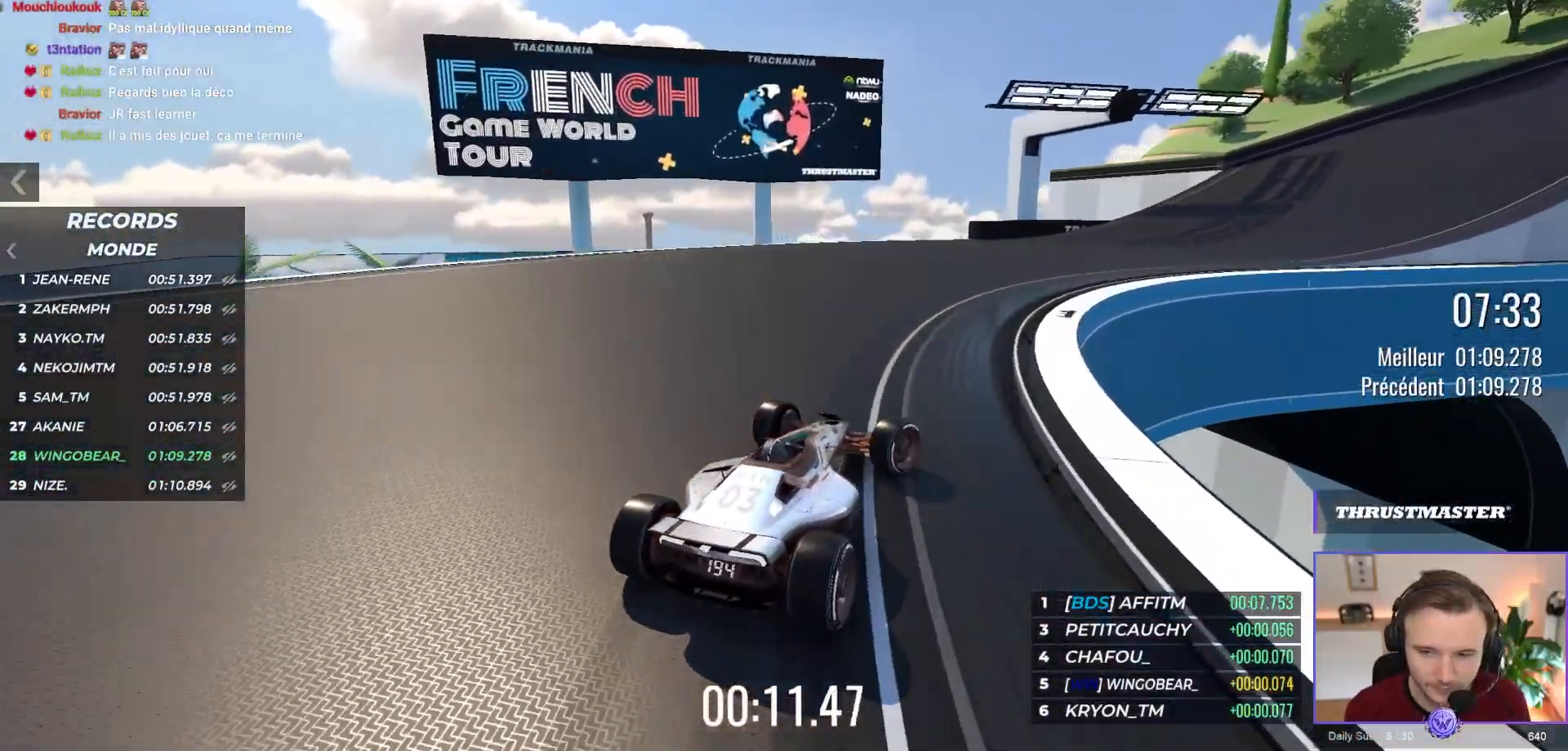
{"buttons": ["A"], "left_stick": "right", "events": [[117, "left_stick", "right"], [167, "R1", "up"]]}
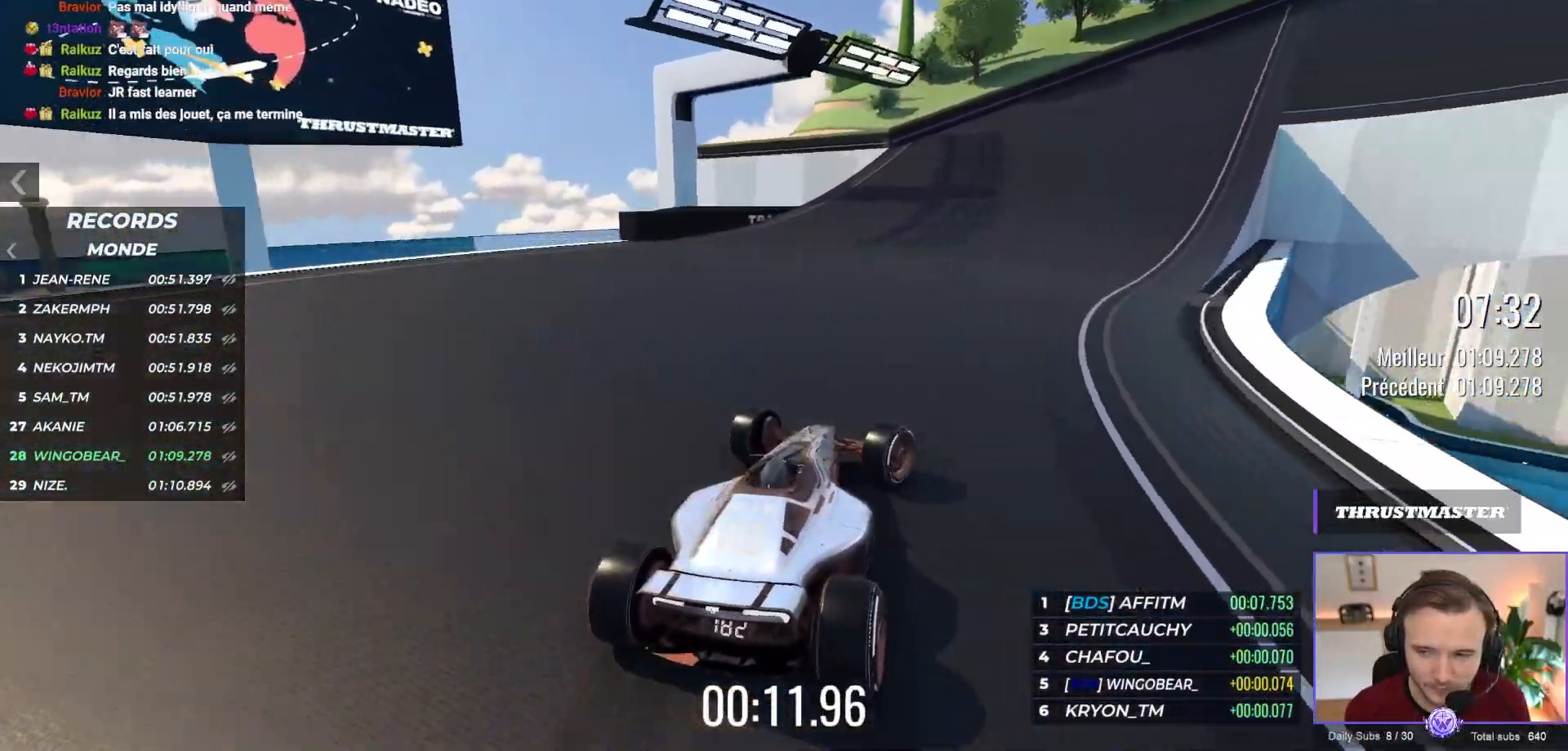
{"buttons": ["A"], "left_stick": "right", "events": [[367, "left_stick", "center"], [467, "left_stick", "right"]]}
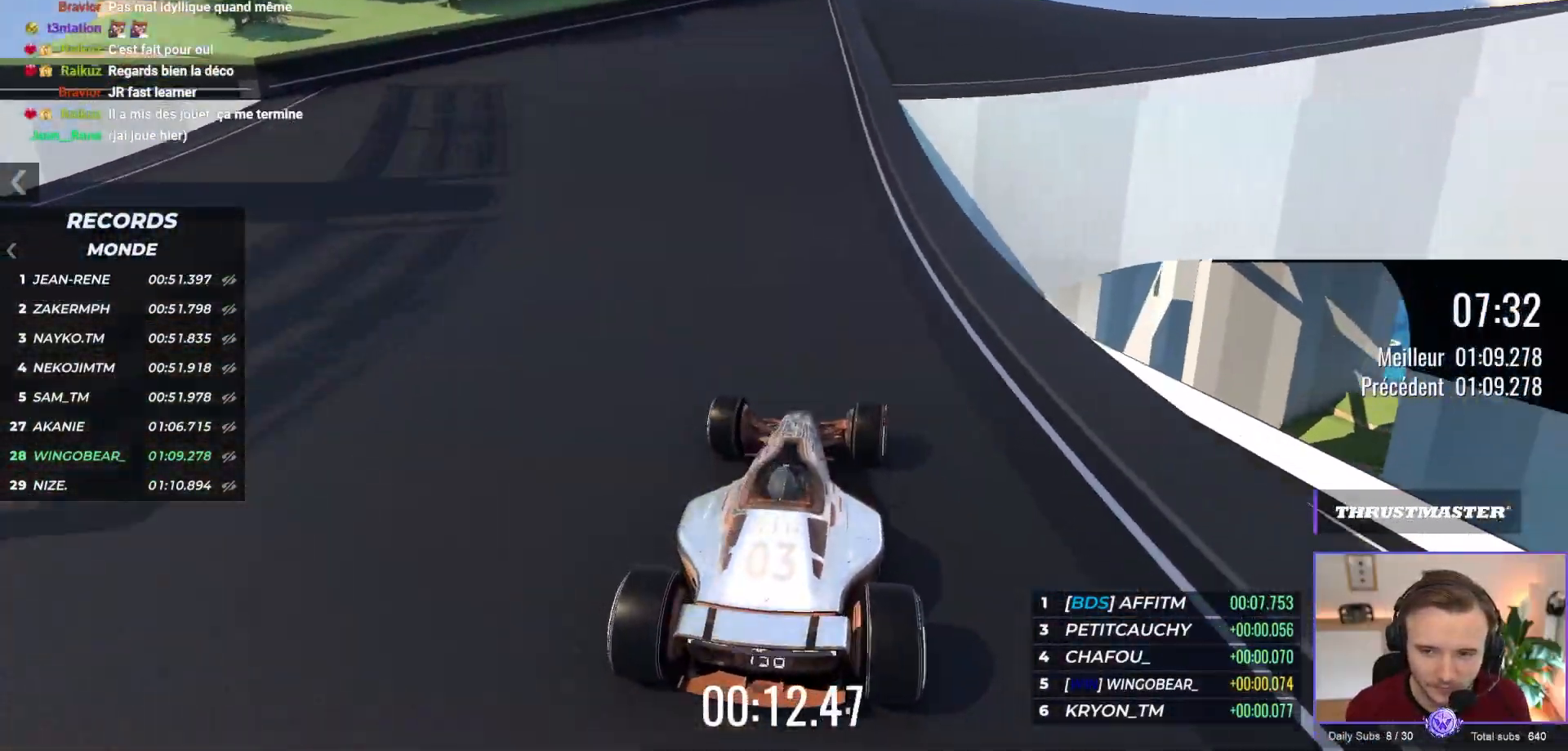
{"buttons": ["A"], "left_stick": "right", "events": []}
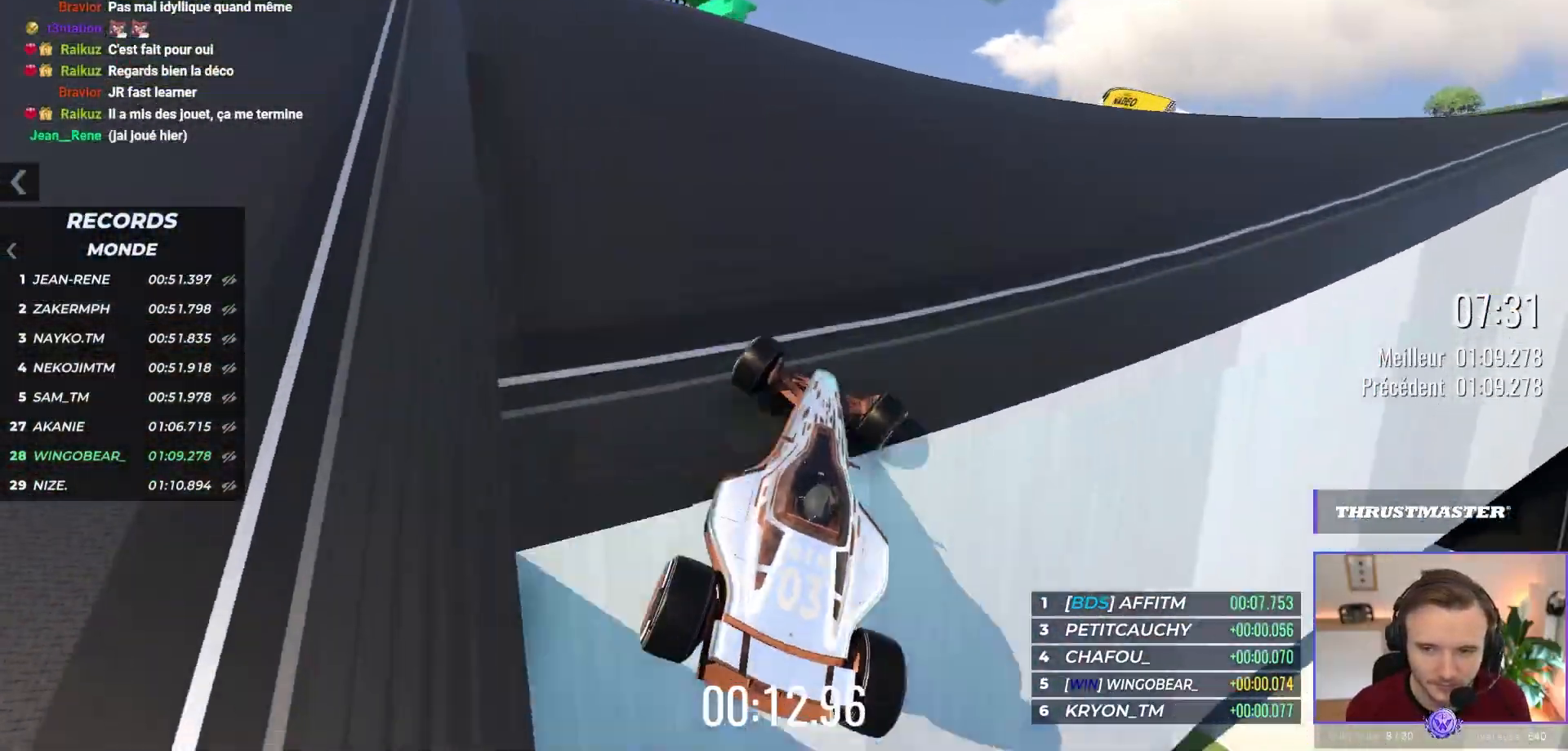
{"buttons": ["A"], "left_stick": "up-left", "events": [[467, "left_stick", "up-left"]]}
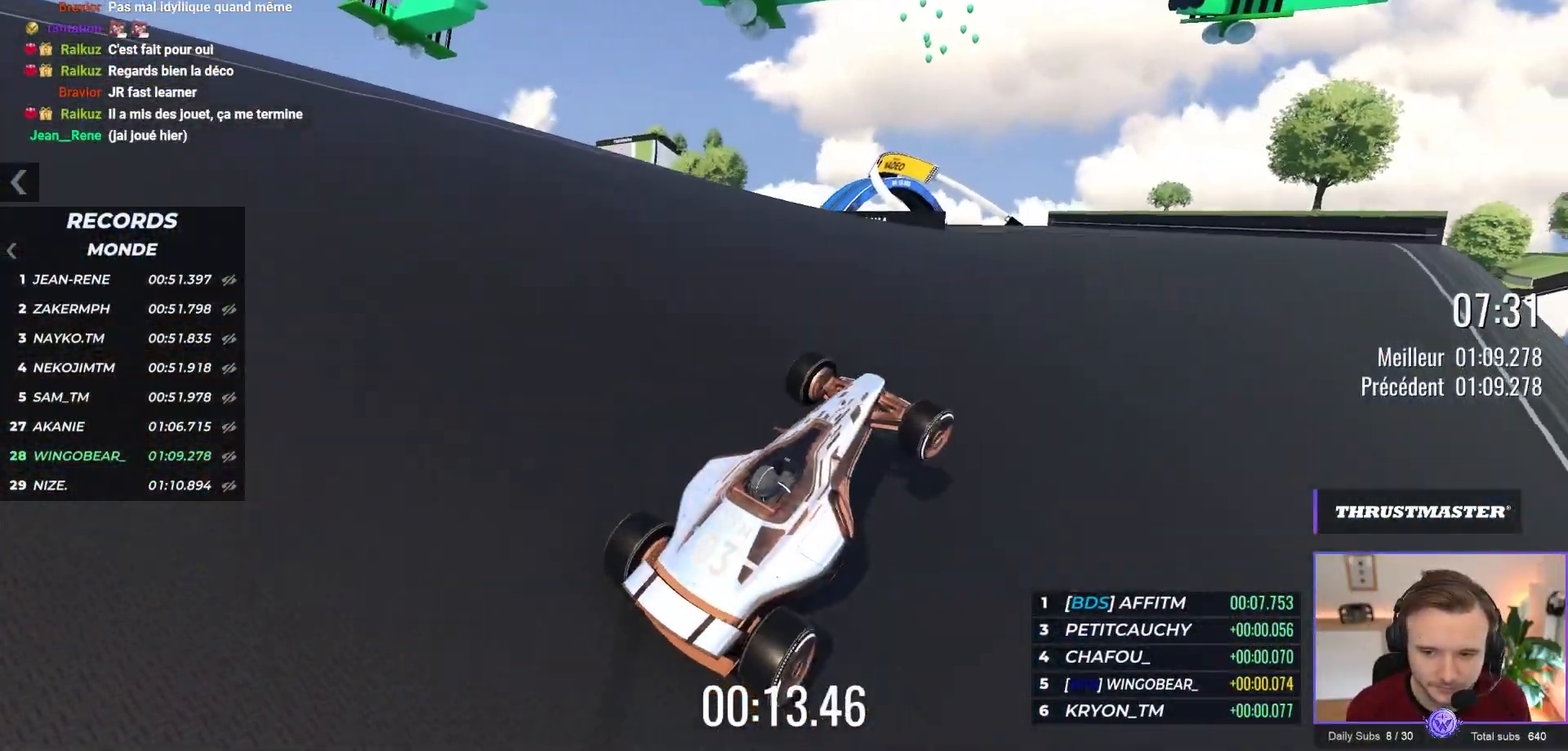
{"buttons": [], "left_stick": "up-left", "events": [[183, "left_stick", "center"], [267, "A", "up"], [267, "left_stick", "right"], [500, "left_stick", "up-left"]]}
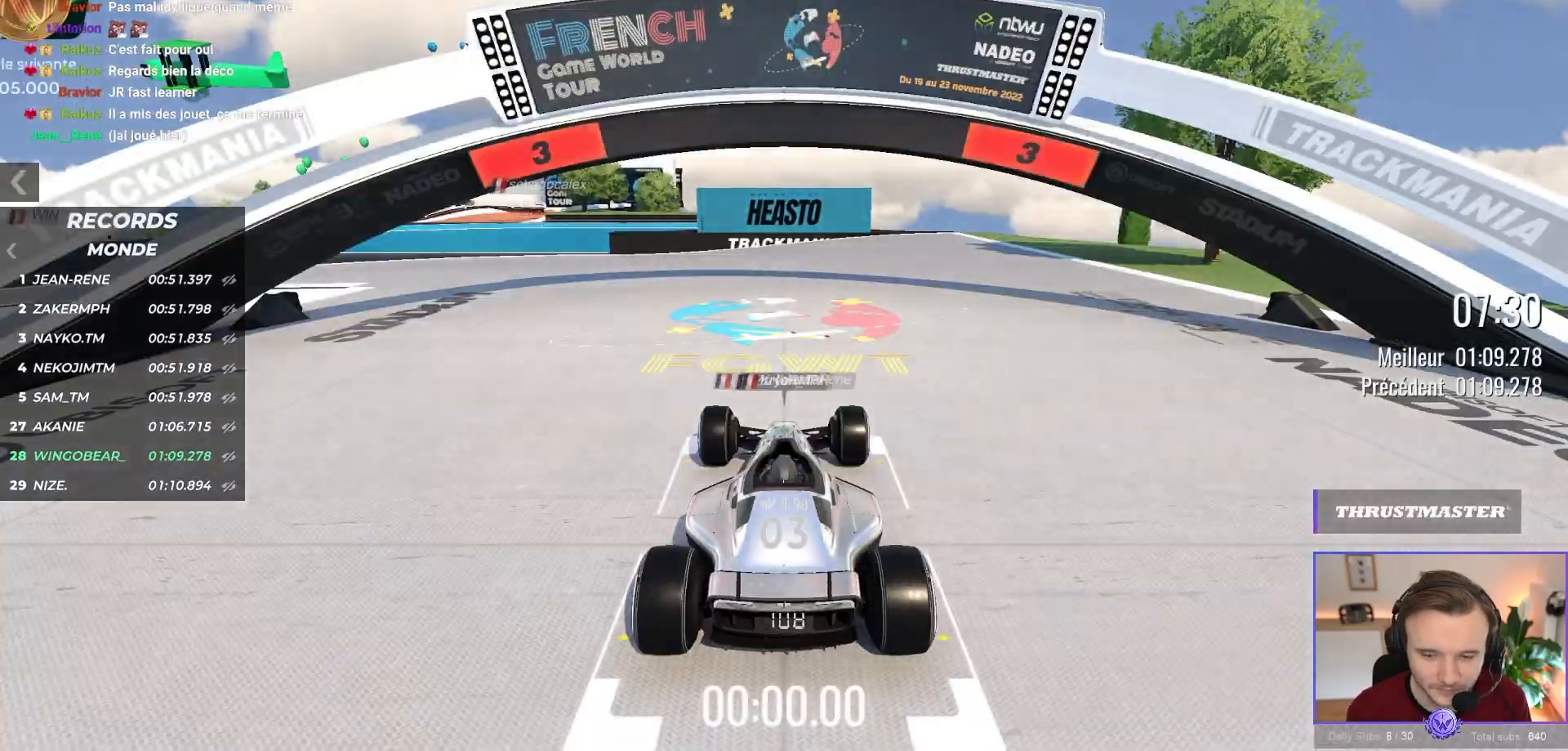
{"buttons": ["A"], "left_stick": "up-left", "events": [[150, "A", "down"], [183, "left_stick", "center"], [283, "left_stick", "down-right"], [500, "left_stick", "up-left"]]}
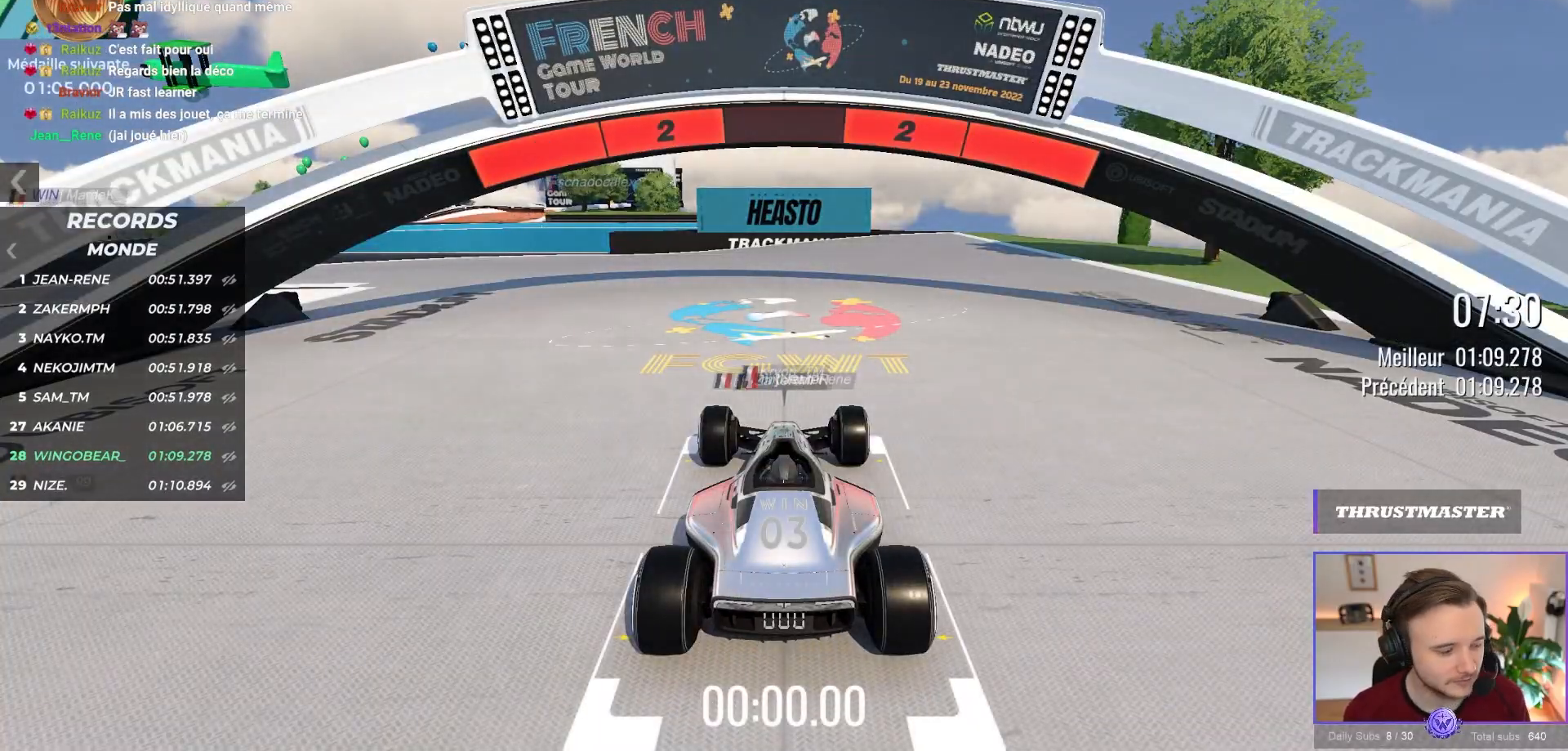
{"buttons": ["A"], "left_stick": "left", "events": [[133, "left_stick", "center"], [150, "B", "down"], [283, "B", "up"], [400, "left_stick", "up-left"], [483, "left_stick", "left"]]}
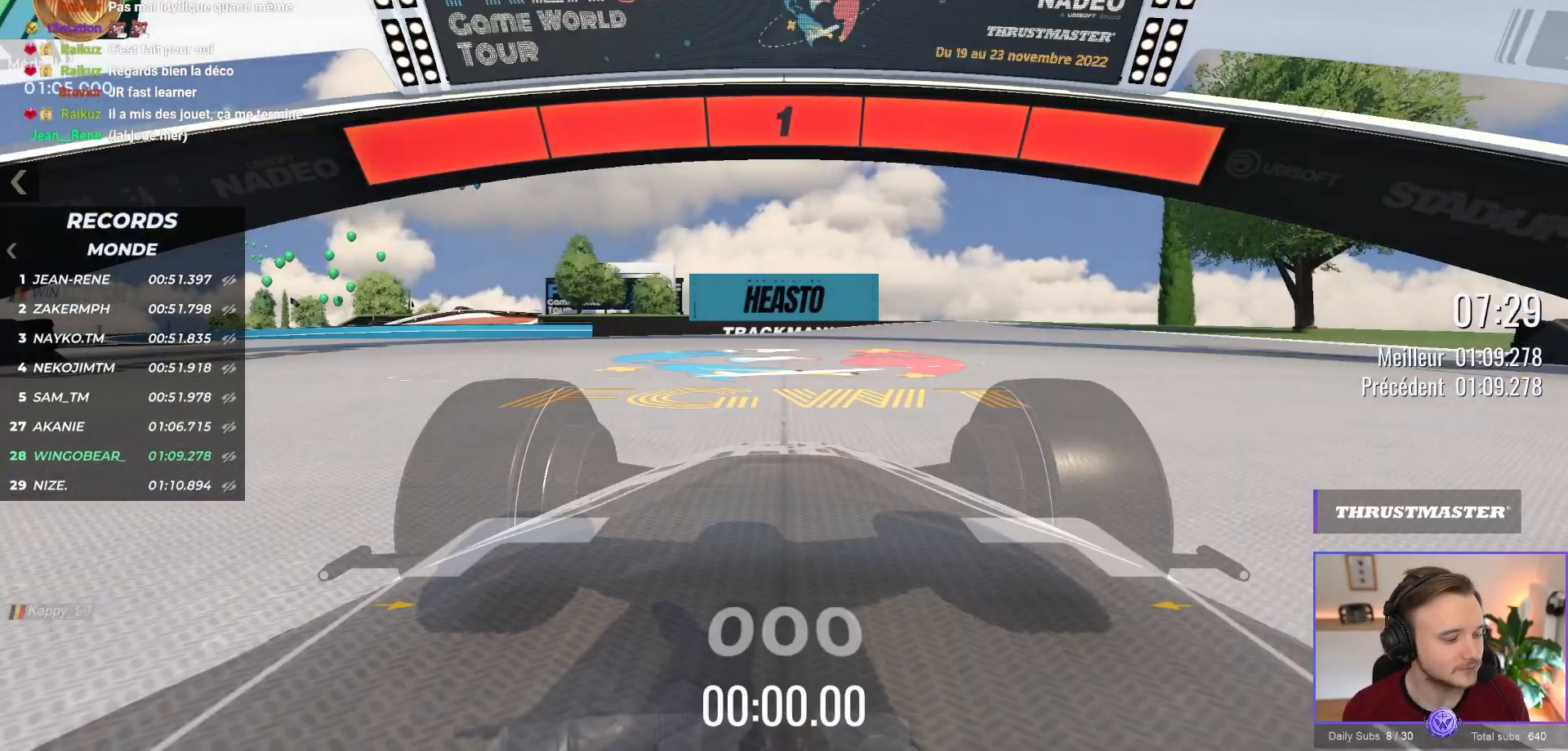
{"buttons": ["A"], "left_stick": "left", "events": []}
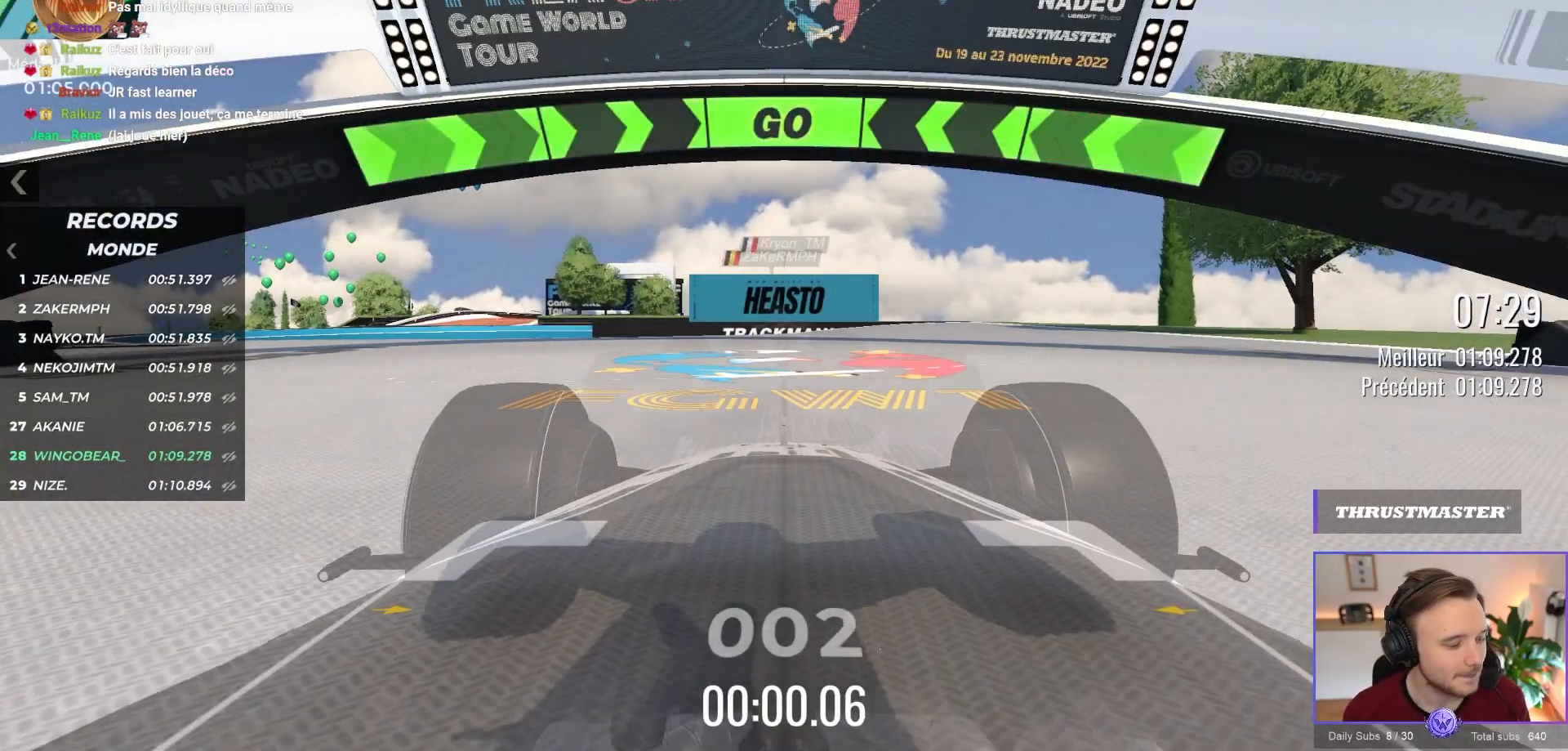
{"buttons": ["A"], "left_stick": "left", "events": []}
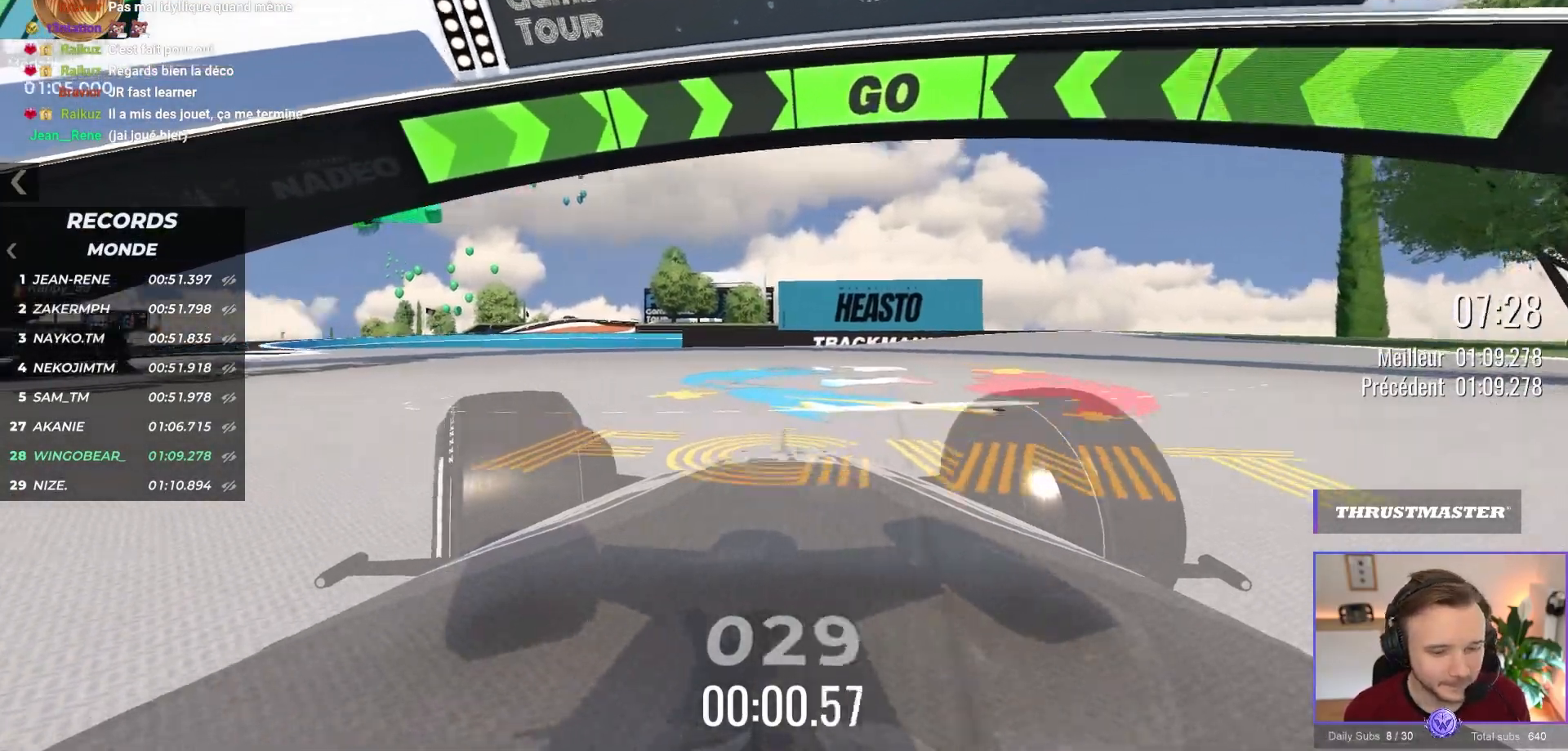
{"buttons": ["A"], "left_stick": "left", "events": []}
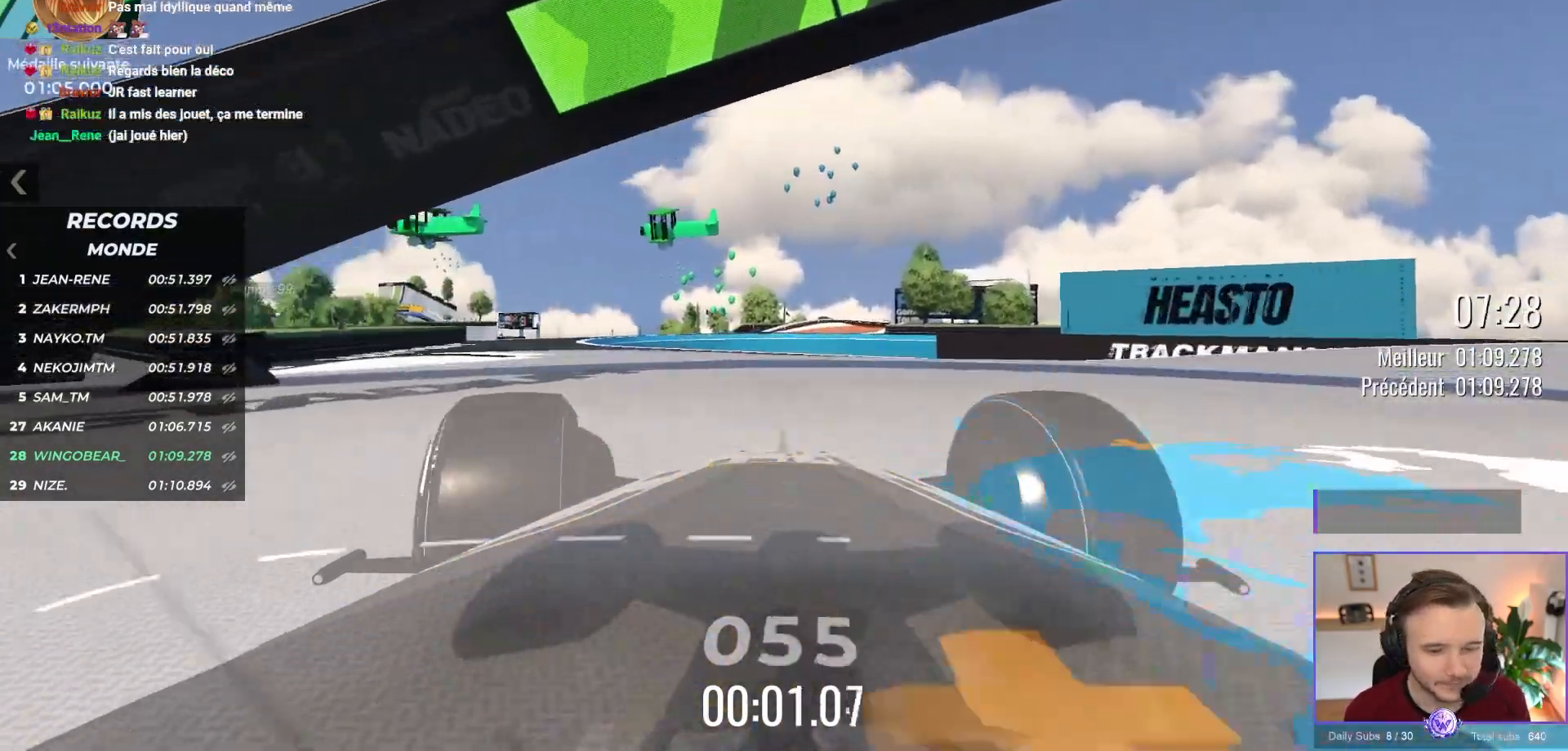
{"buttons": ["A", "X"], "left_stick": "center", "events": [[117, "left_stick", "up-left"], [433, "left_stick", "center"], [450, "X", "down"]]}
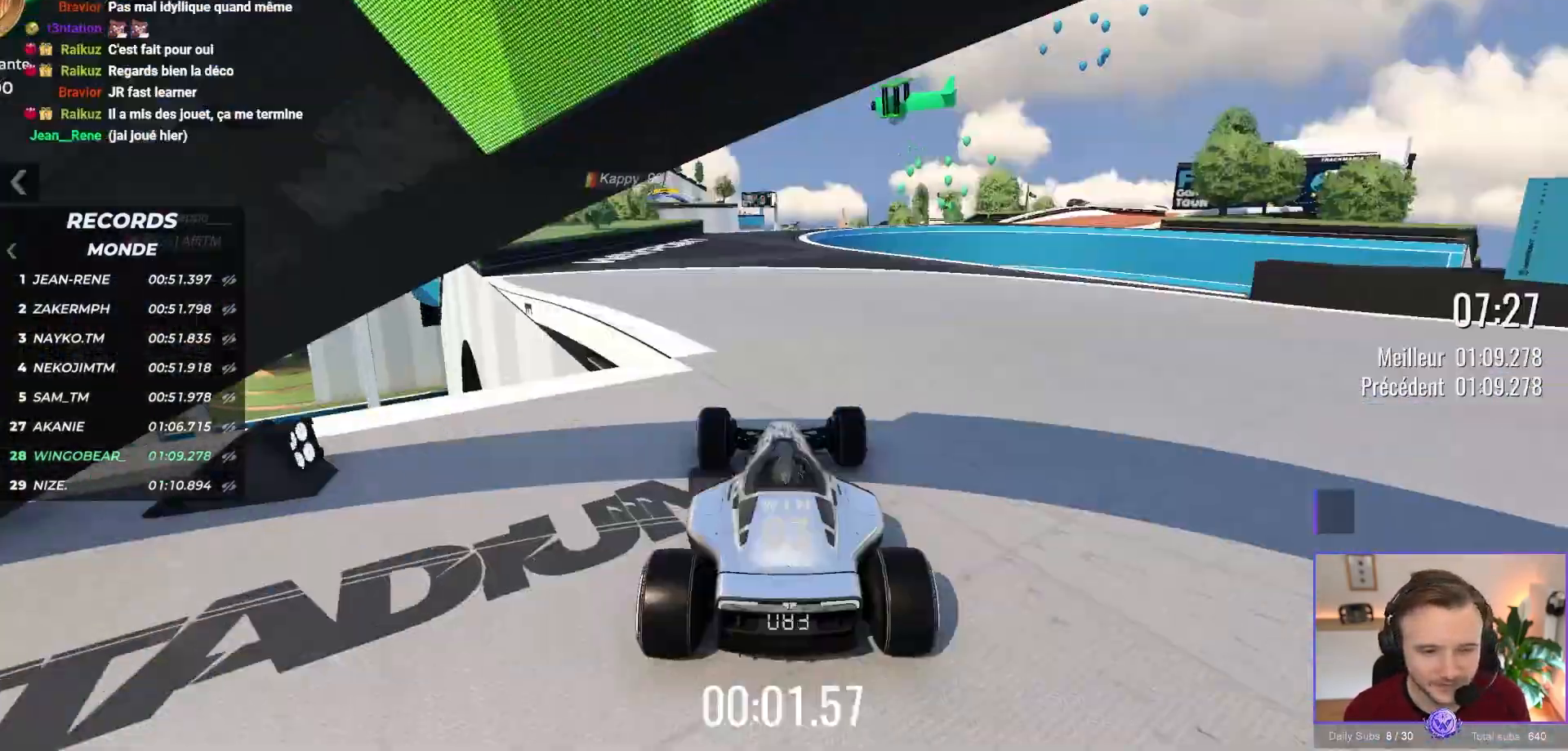
{"buttons": ["A"], "left_stick": "center", "events": [[100, "X", "up"]]}
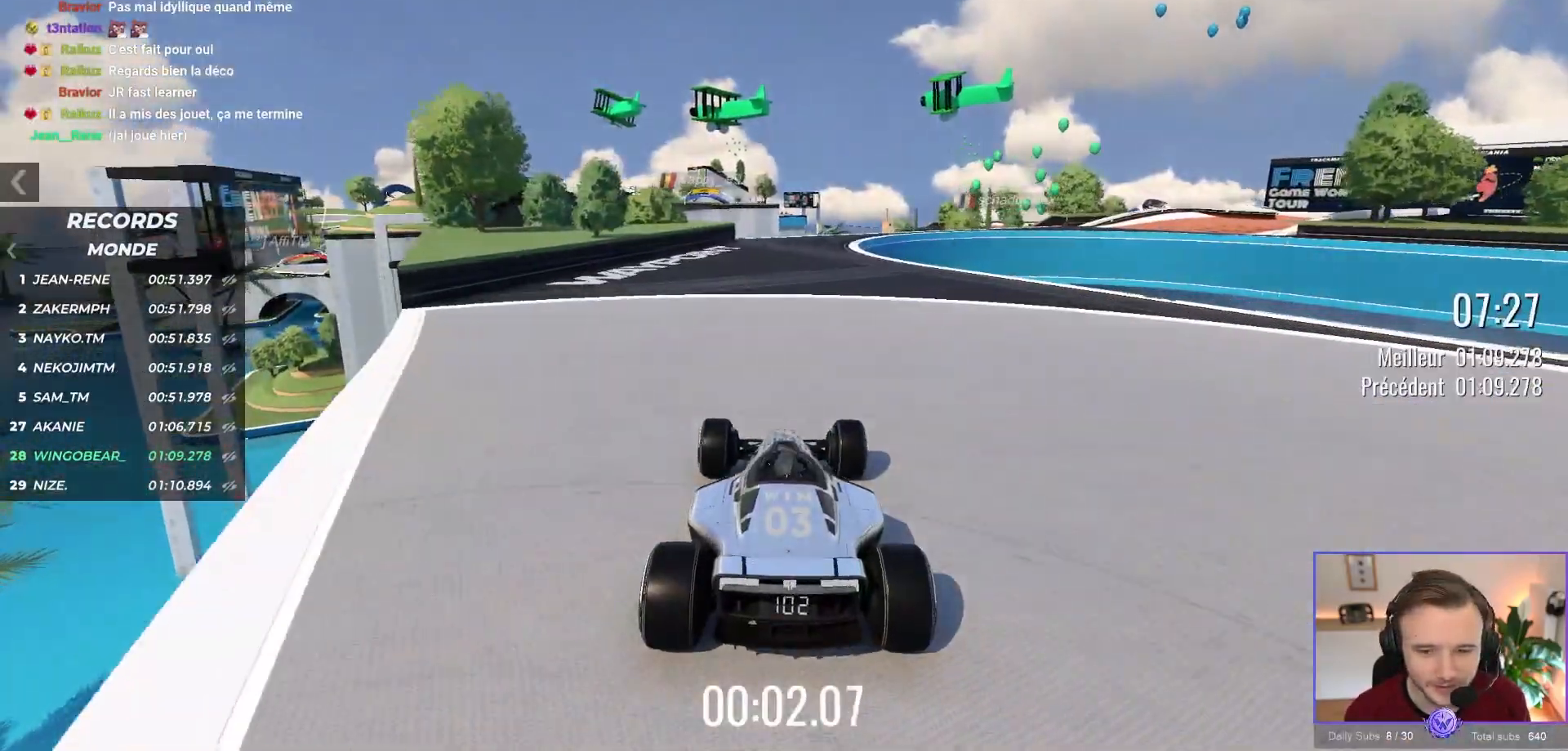
{"buttons": ["A"], "left_stick": "center", "events": []}
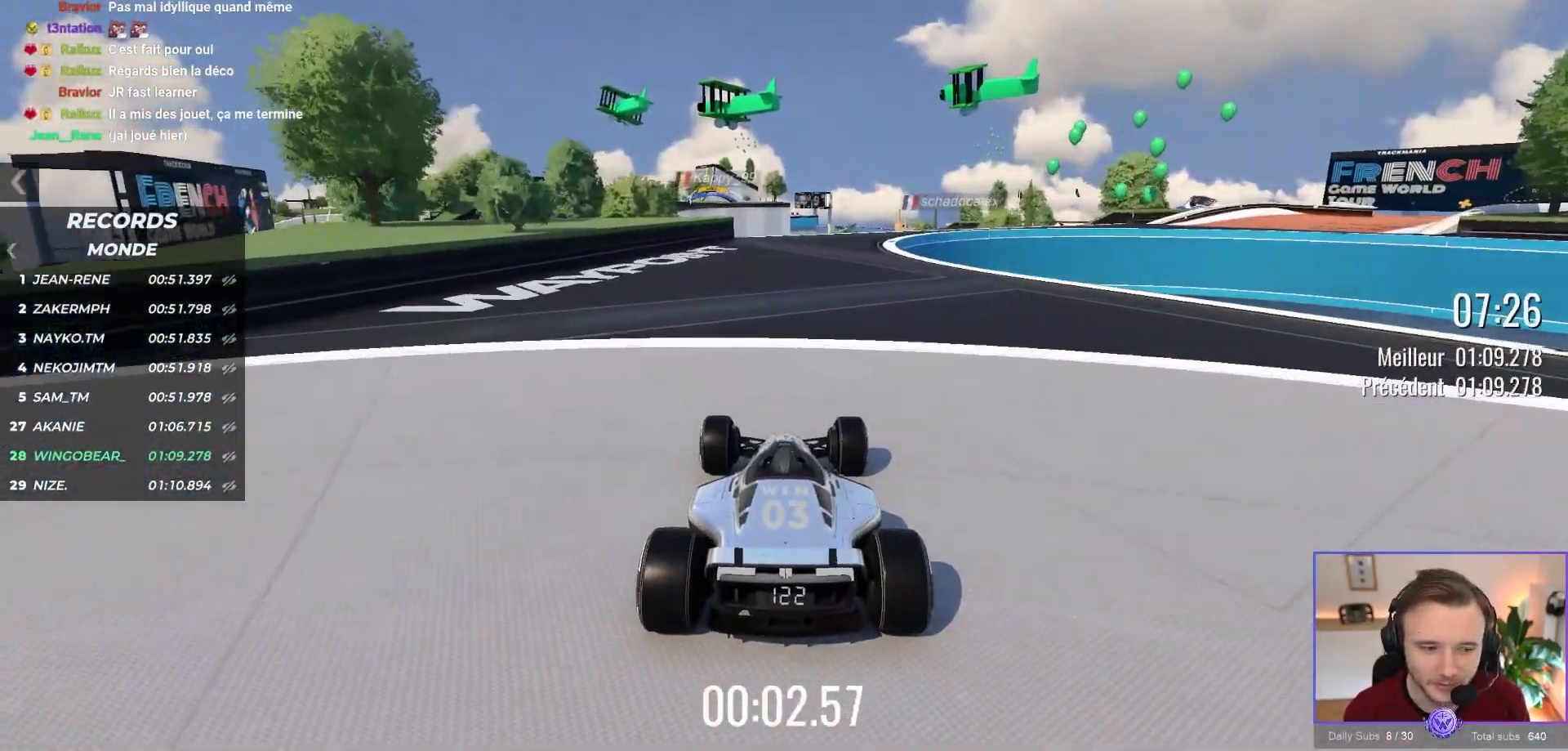
{"buttons": ["A"], "left_stick": "center", "events": []}
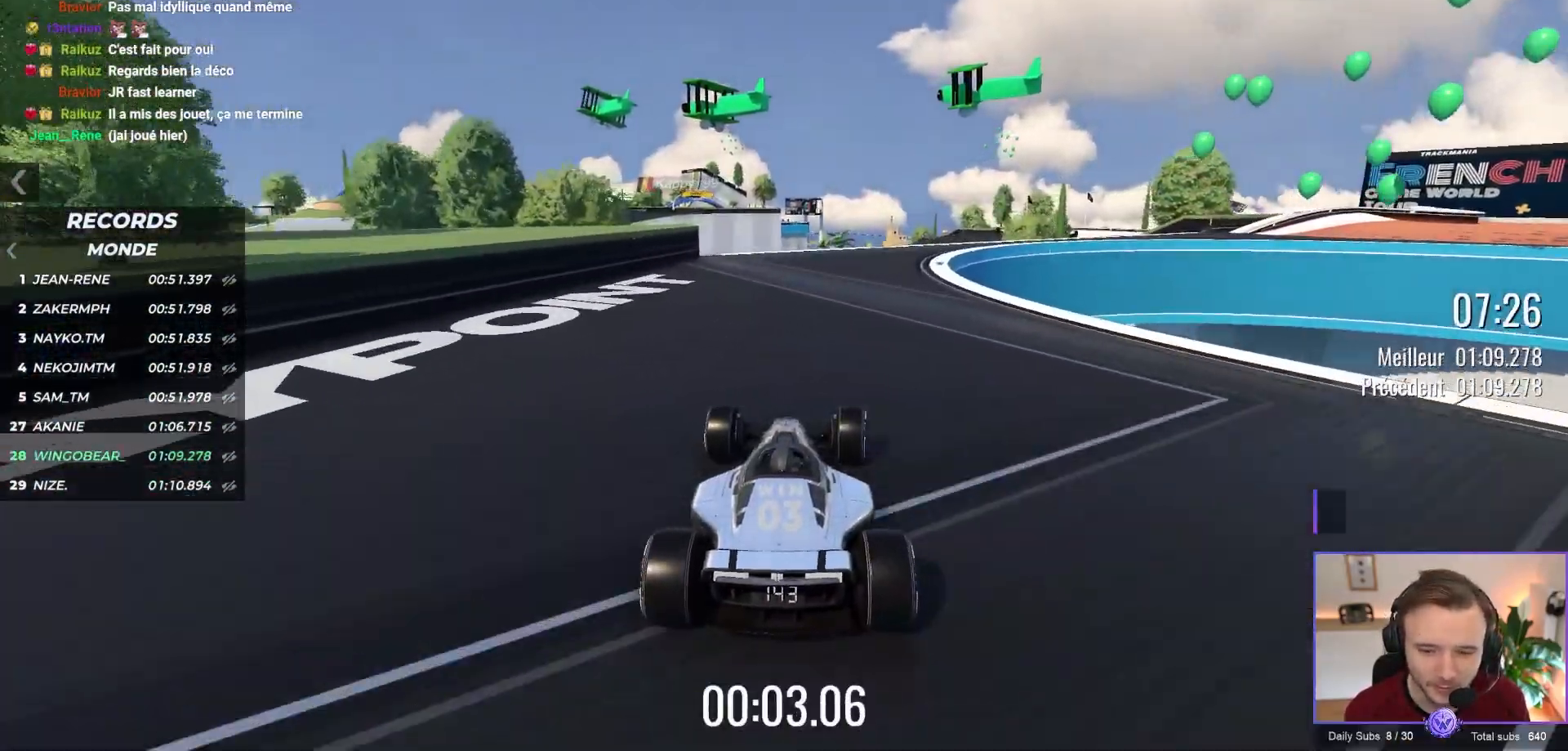
{"buttons": ["A"], "left_stick": "right", "events": [[317, "left_stick", "right"]]}
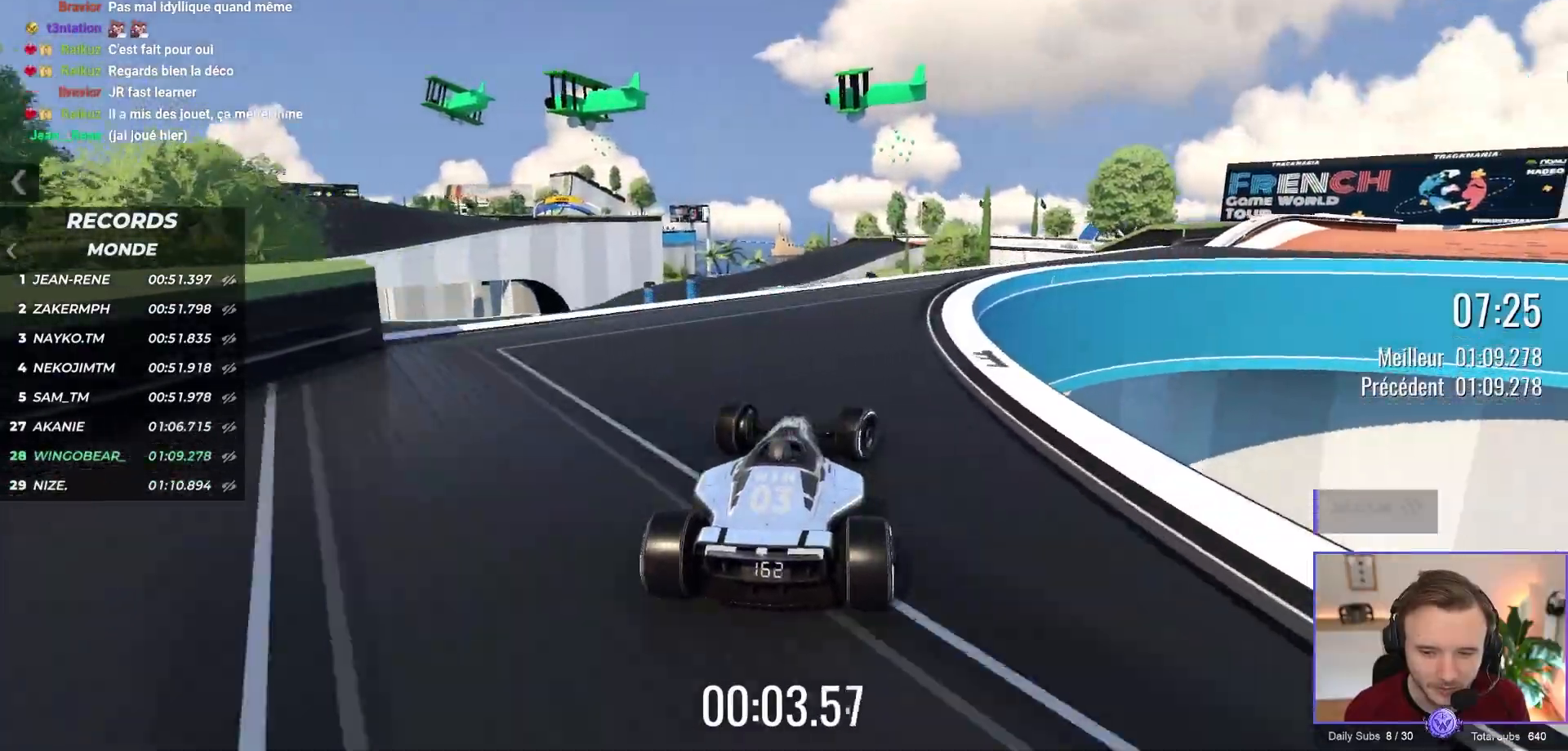
{"buttons": ["A"], "left_stick": "right", "events": [[17, "left_stick", "center"], [117, "left_stick", "right"]]}
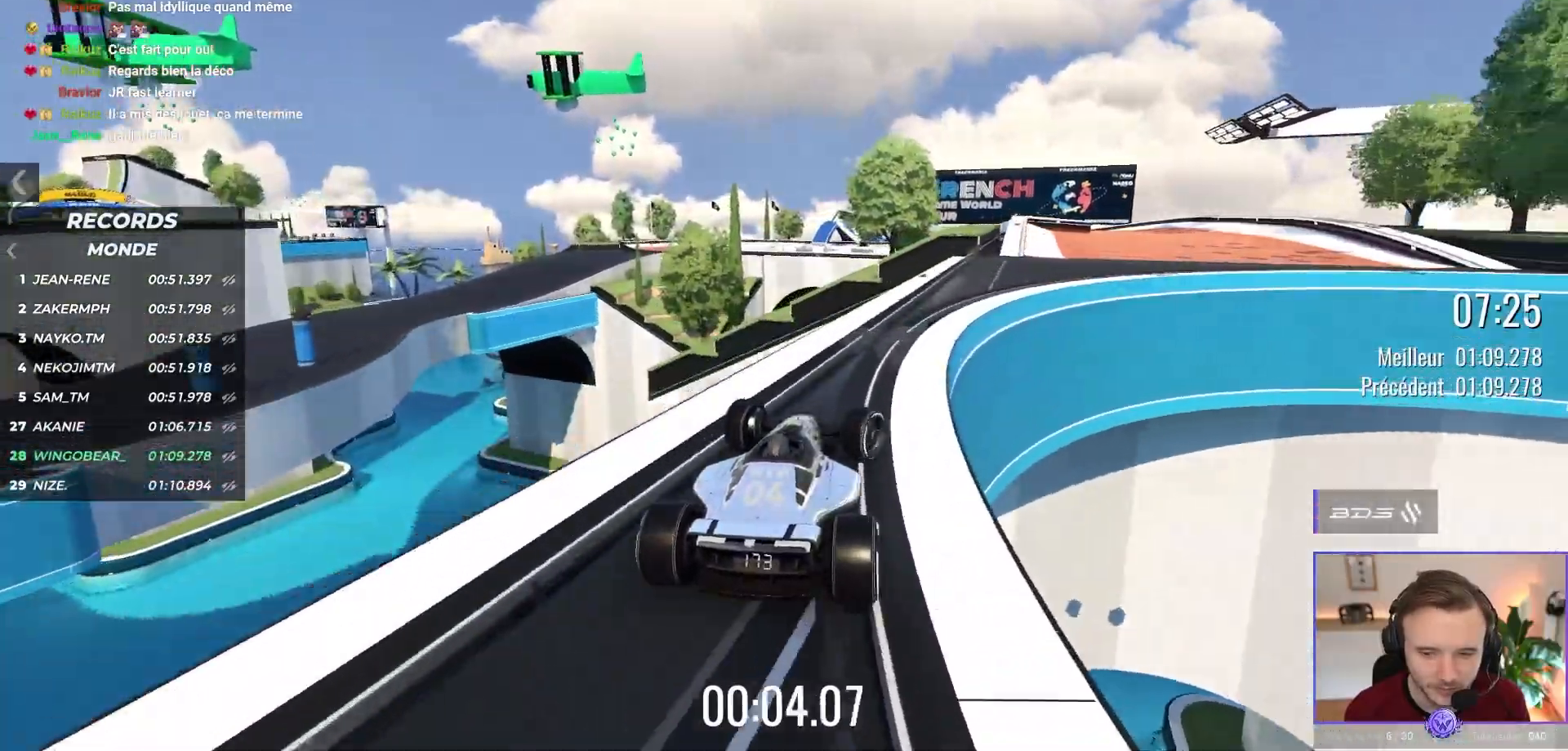
{"buttons": ["A"], "left_stick": "right", "events": []}
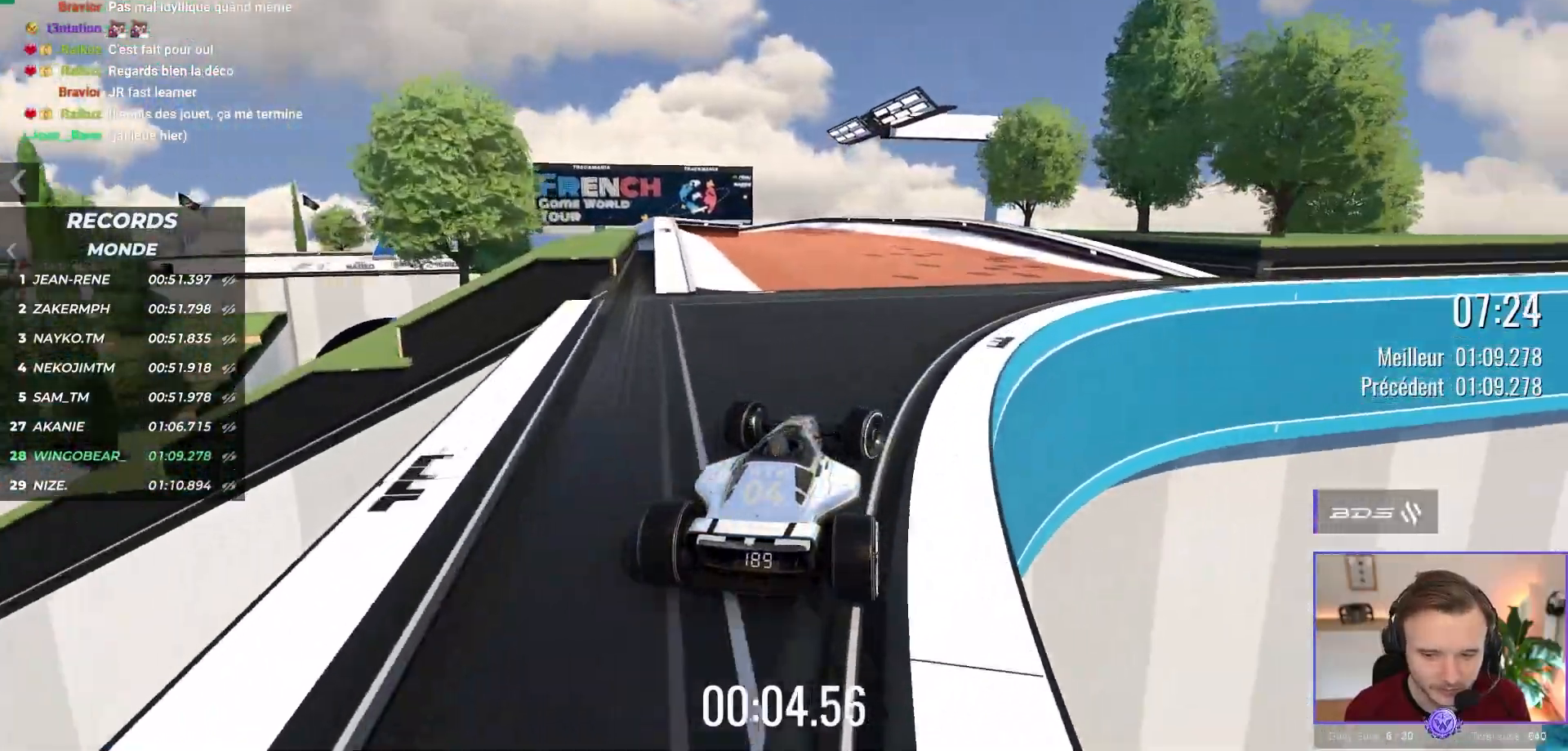
{"buttons": ["A"], "left_stick": "center", "events": [[17, "left_stick", "center"], [117, "left_stick", "left"], [333, "left_stick", "center"]]}
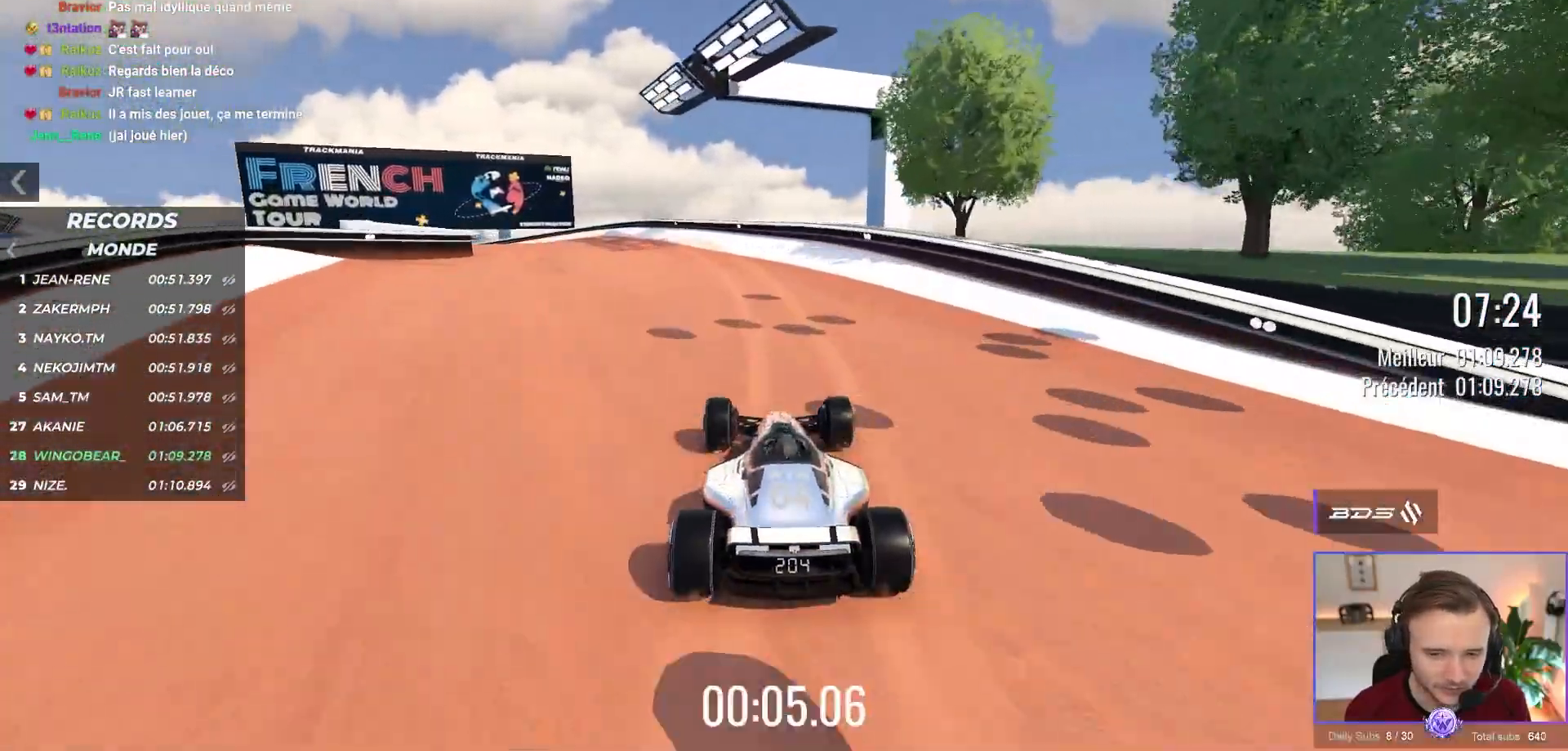
{"buttons": ["A", "R1"], "left_stick": "up-left", "events": [[17, "left_stick", "up-left"], [433, "R1", "down"]]}
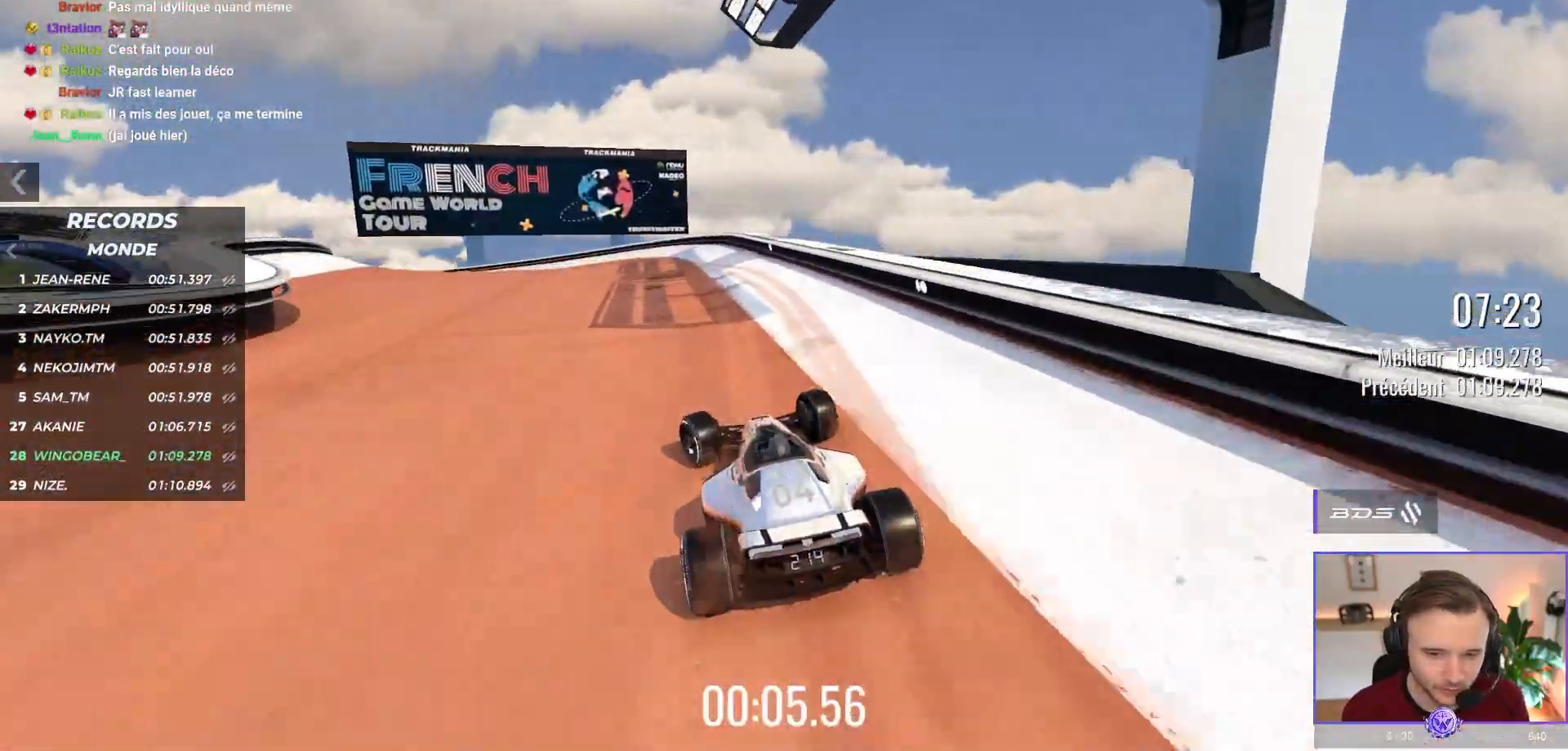
{"buttons": ["A"], "left_stick": "up-left", "events": [[50, "R1", "up"]]}
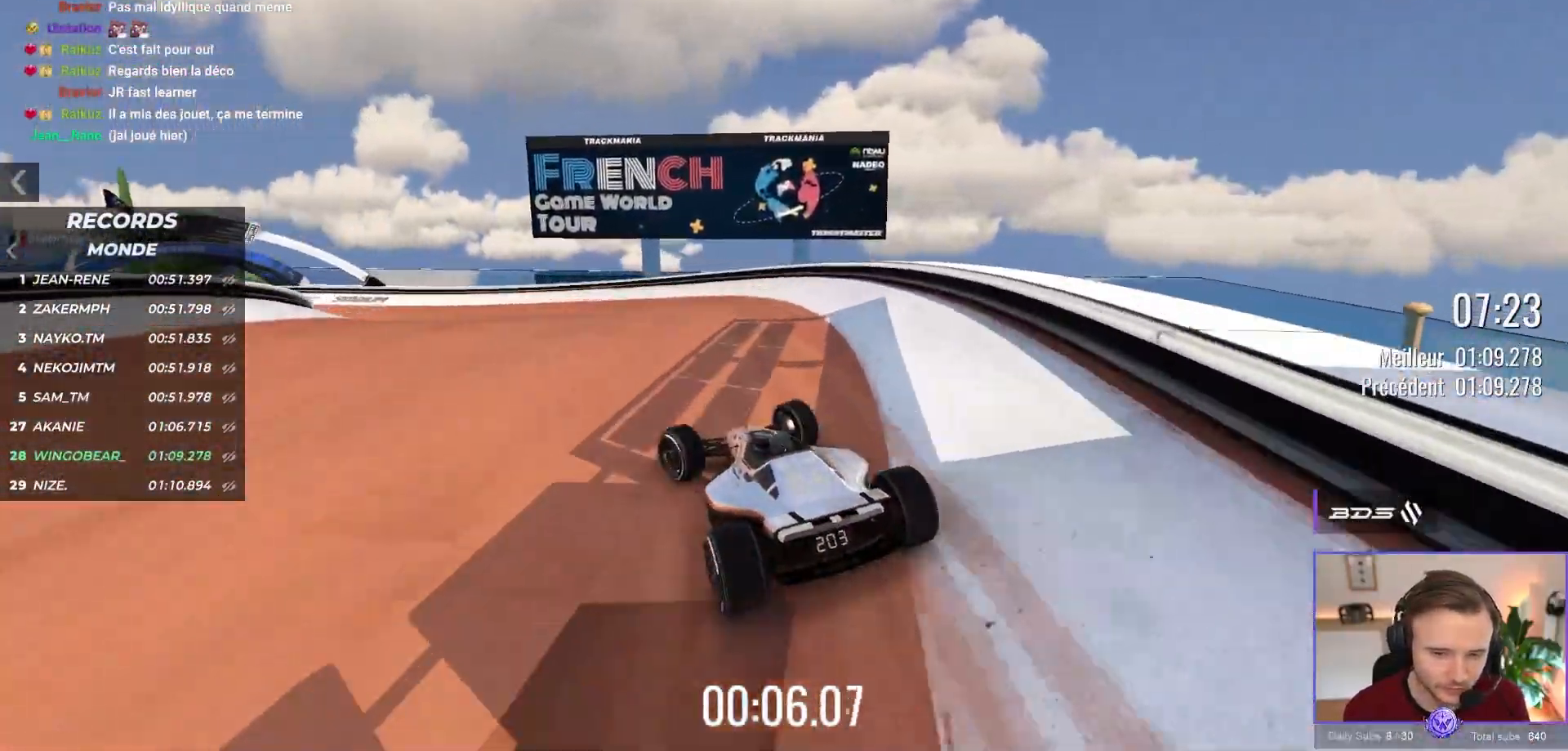
{"buttons": ["A"], "left_stick": "up-left", "events": []}
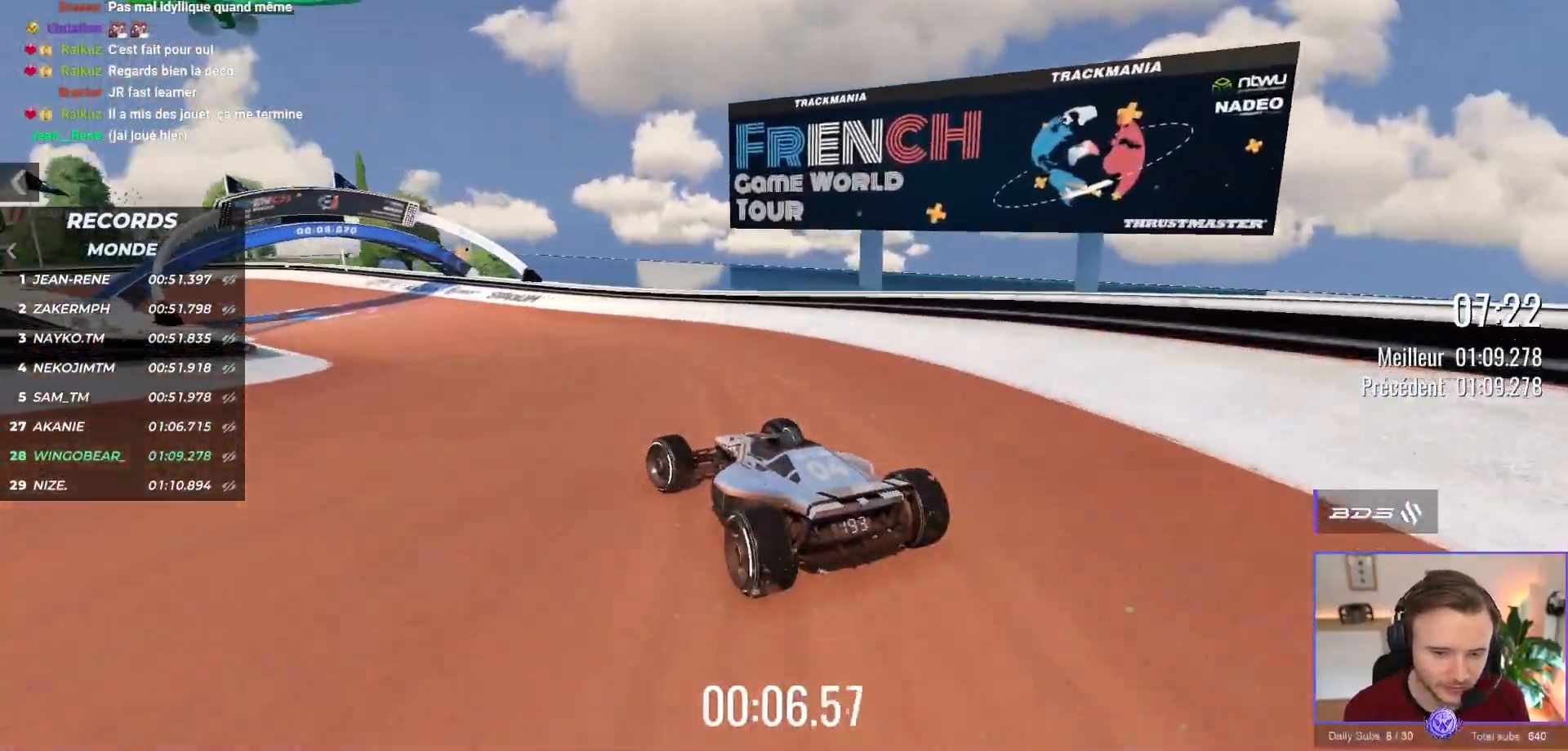
{"buttons": ["A"], "left_stick": "up-left", "events": []}